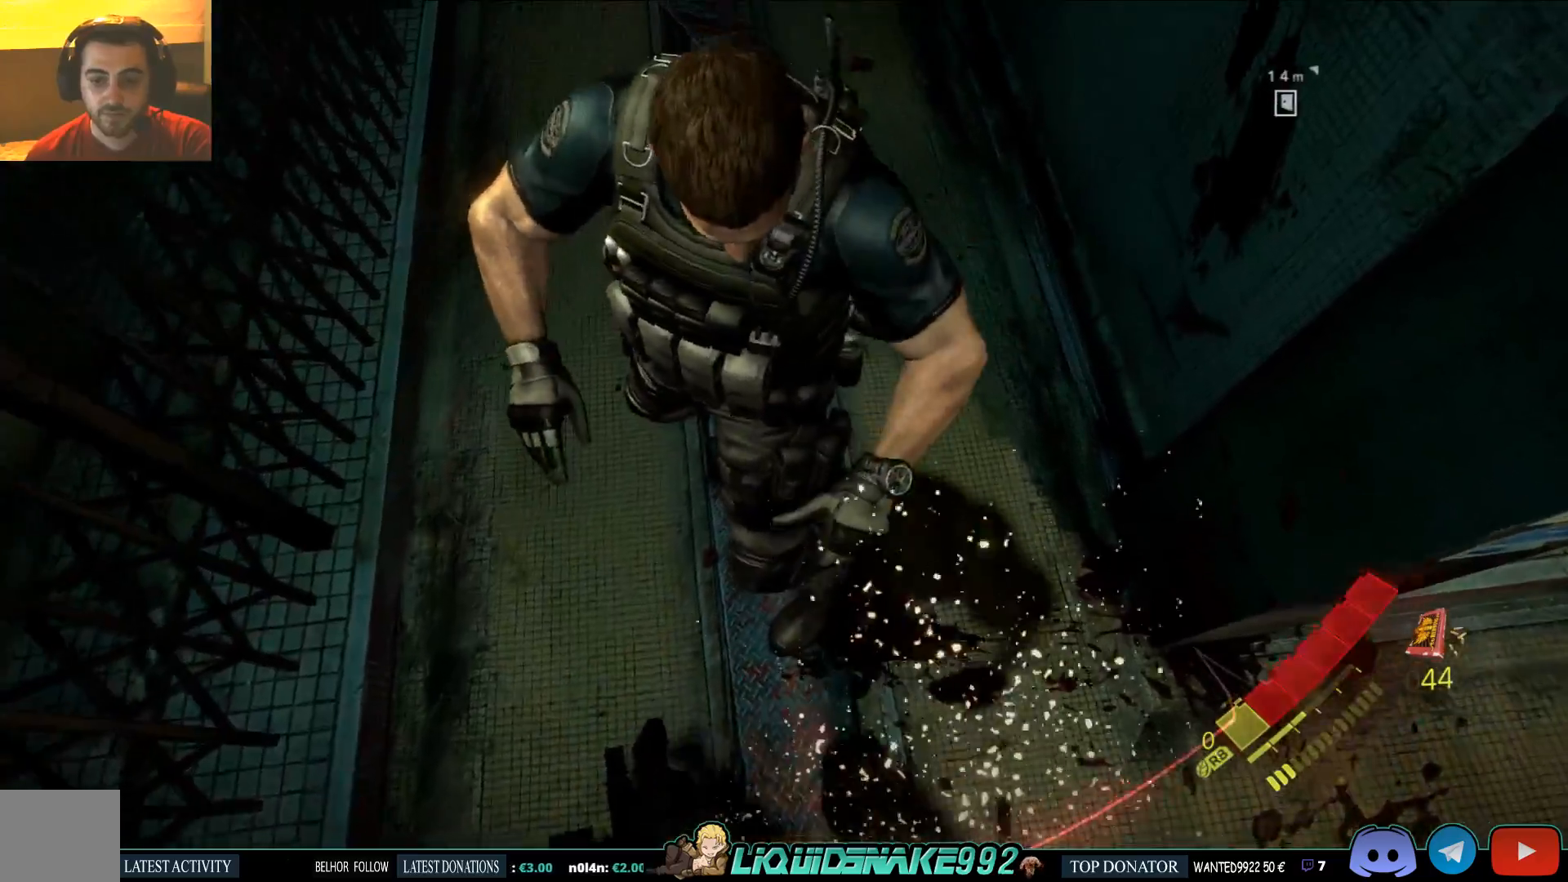
Gameplay with a controller (PlayStation layout); each line is a JSON object with the inputs held at the frame after it (dt_ms = milliseconds from this image to that frame). "events" lists button and stick changes between this image and that frame as [ms after this image, input, new state], when the widget could be followed in between.
{"dt_ms": 500, "buttons": ["SQUARE"], "left_stick": "center", "right_stick": "center", "events": [[150, "SQUARE", "down"], [150, "left_stick", "up-left"], [283, "SQUARE", "up"], [367, "left_stick", "center"], [400, "SQUARE", "down"]]}
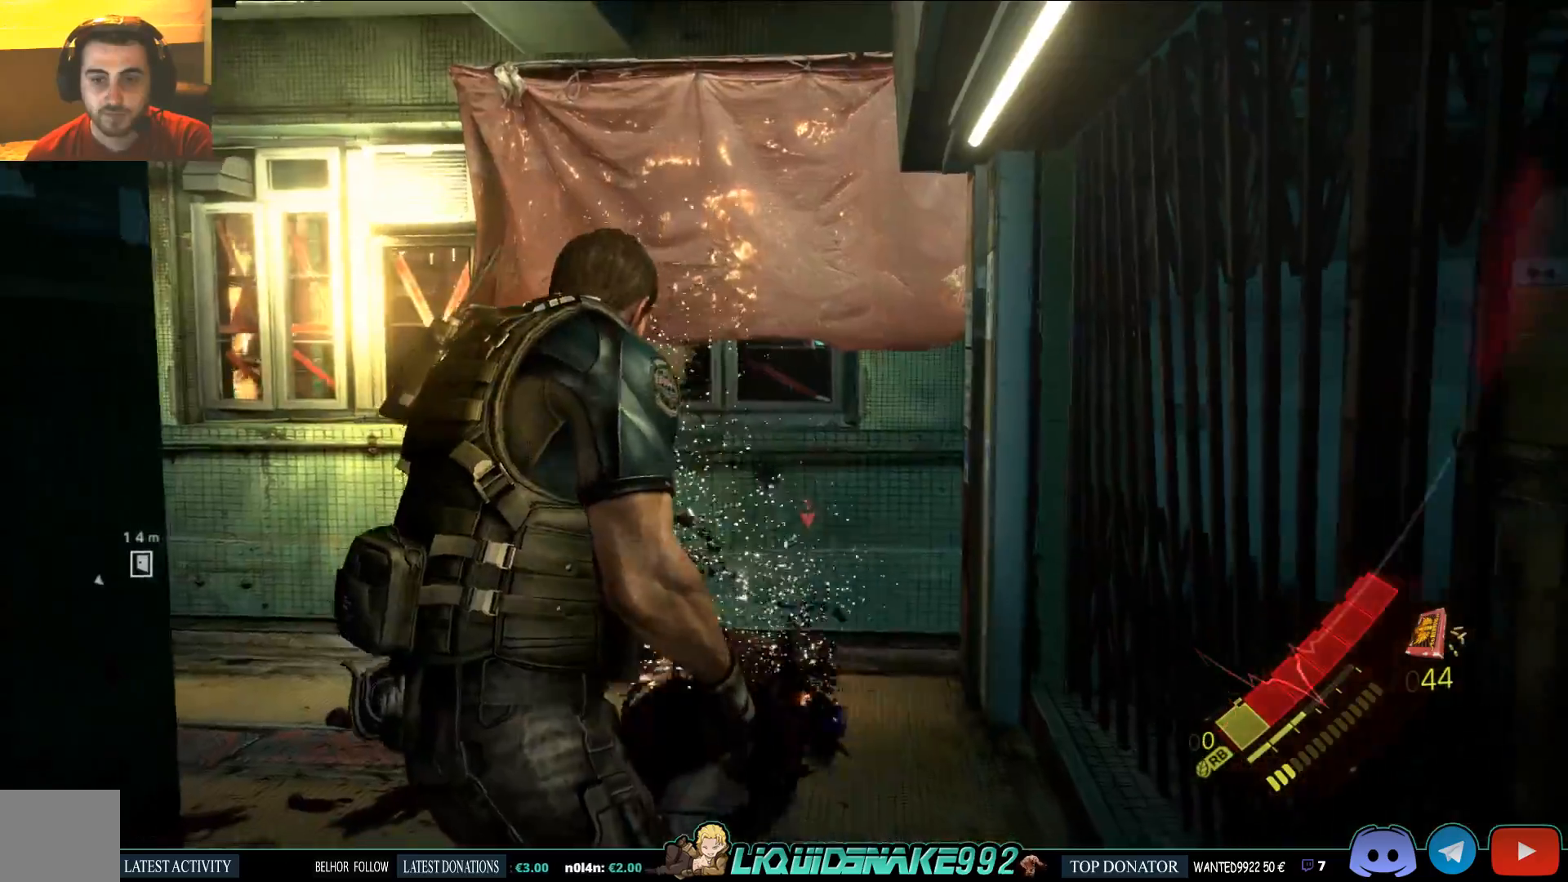
{"dt_ms": 500, "buttons": [], "left_stick": "left", "right_stick": "left", "events": [[33, "SQUARE", "up"], [50, "left_stick", "left"], [133, "right_stick", "left"], [150, "SQUARE", "down"], [283, "SQUARE", "up"], [417, "SQUARE", "down"], [483, "SQUARE", "up"]]}
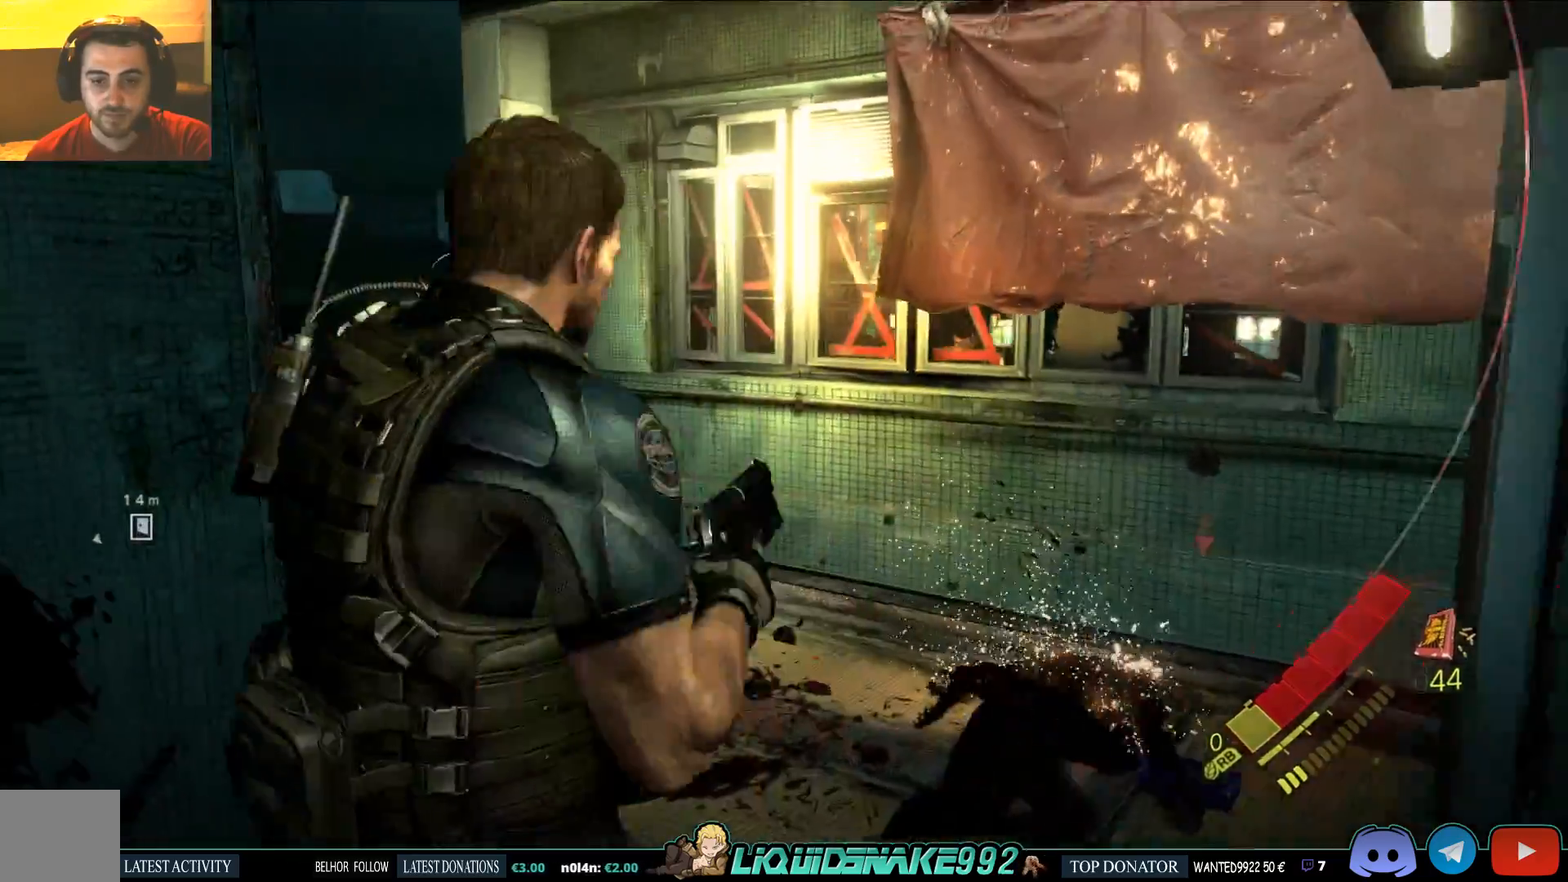
{"dt_ms": 500, "buttons": [], "left_stick": "up-right", "right_stick": "left", "events": [[17, "left_stick", "up"], [100, "SQUARE", "down"], [200, "SQUARE", "up"], [217, "left_stick", "center"], [317, "SQUARE", "down"], [383, "left_stick", "up-right"], [417, "SQUARE", "up"]]}
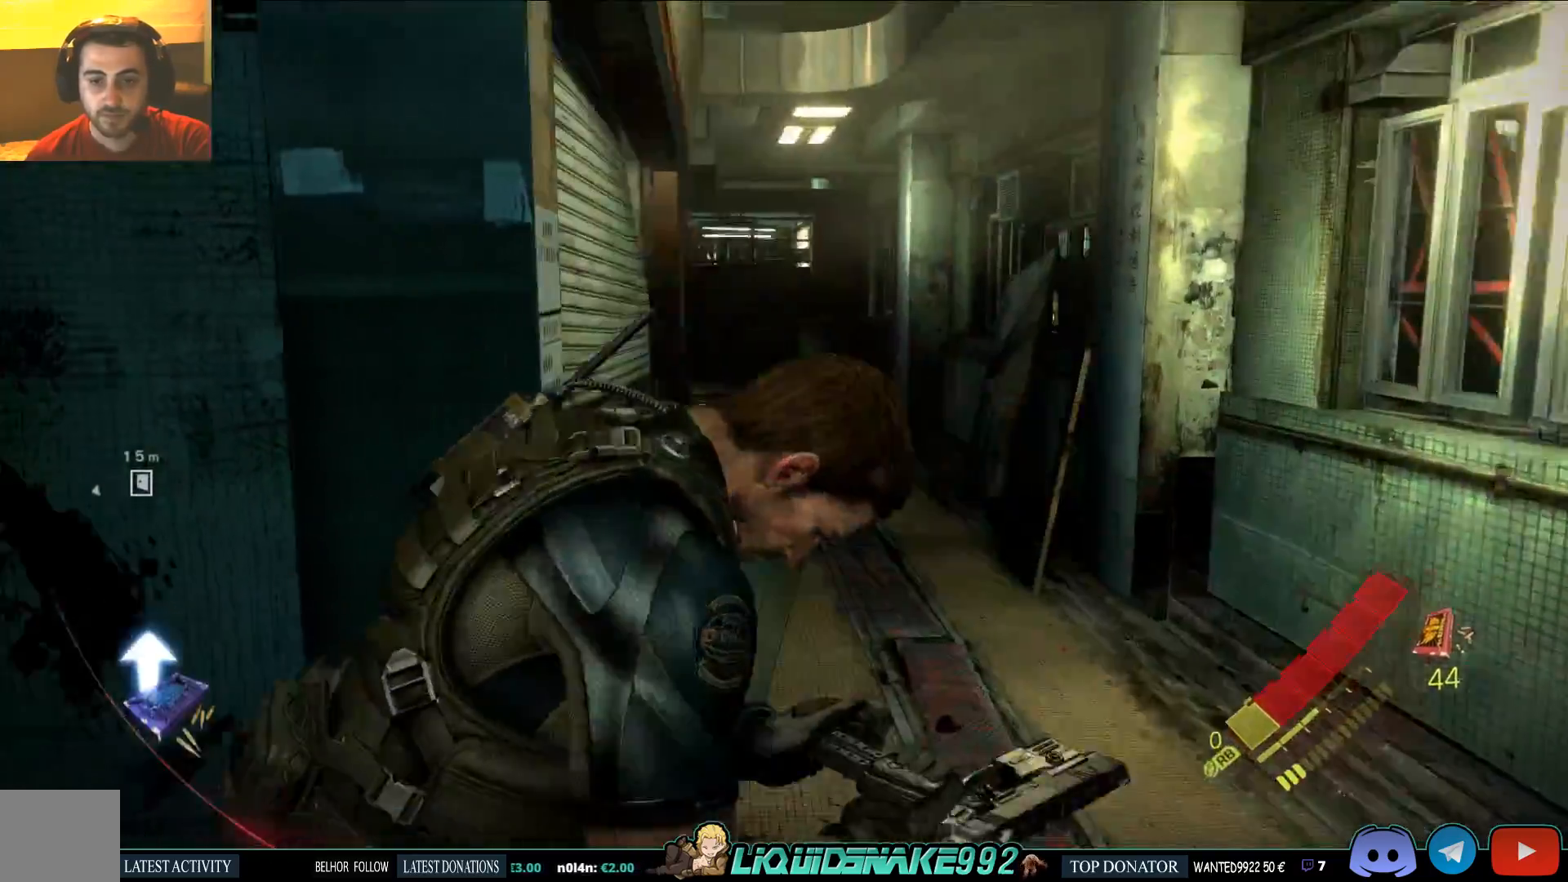
{"dt_ms": 500, "buttons": [], "left_stick": "up-right", "right_stick": "left", "events": [[17, "SQUARE", "down"], [117, "SQUARE", "up"], [217, "SQUARE", "down"], [217, "left_stick", "center"], [300, "SQUARE", "up"], [367, "SQUARE", "down"], [417, "left_stick", "up-right"], [483, "SQUARE", "up"]]}
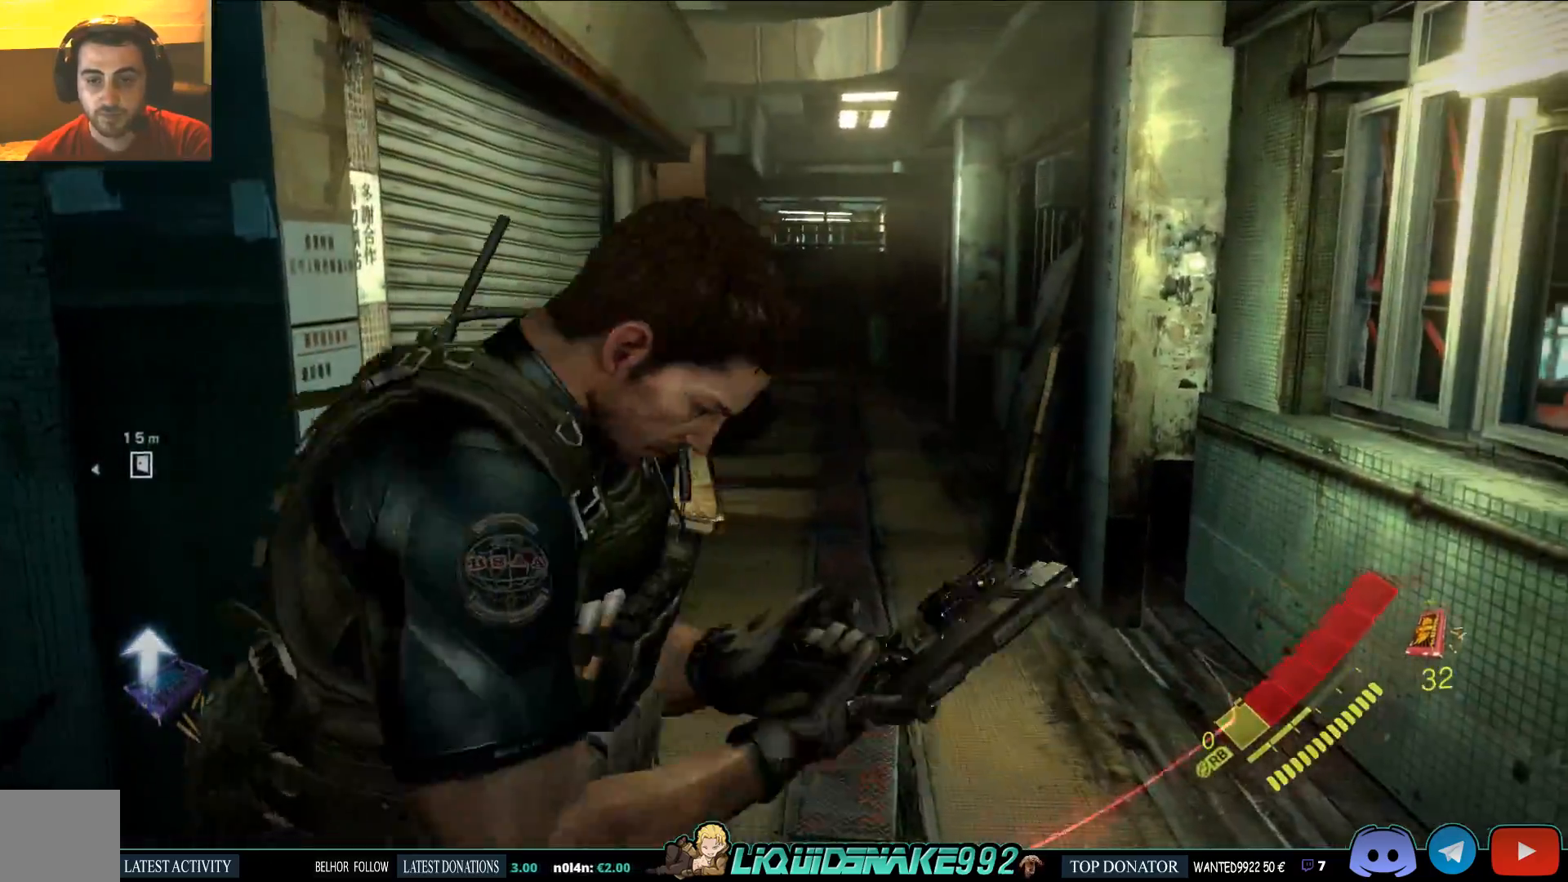
{"dt_ms": 1000, "buttons": [], "left_stick": "up-right", "right_stick": "left"}
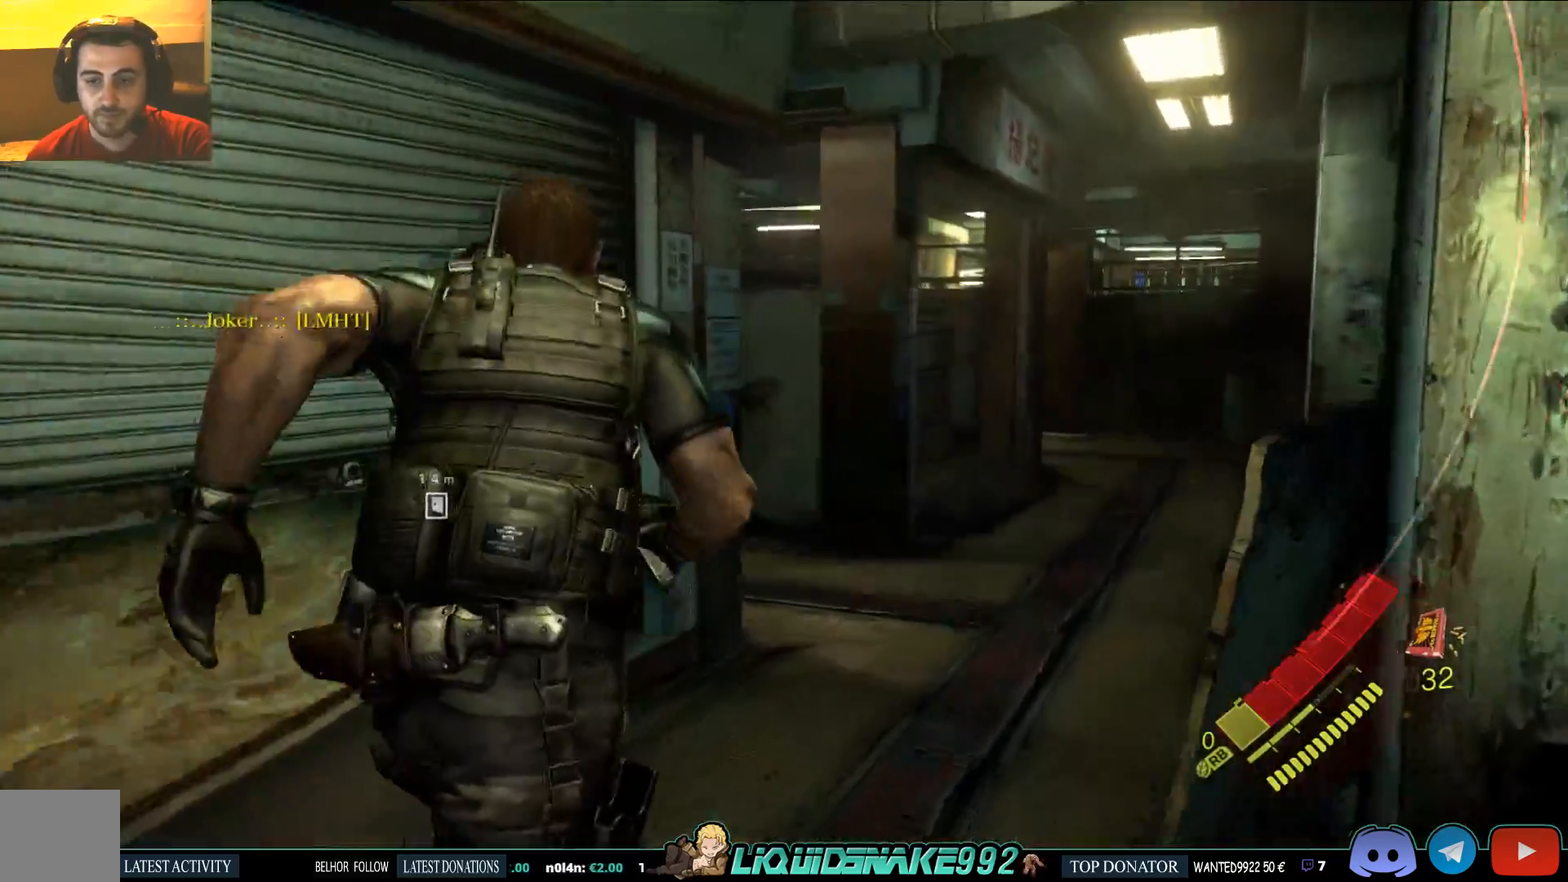
{"dt_ms": 500, "buttons": ["L2"], "left_stick": "up-right", "right_stick": "left", "events": [[467, "L2", "down"]]}
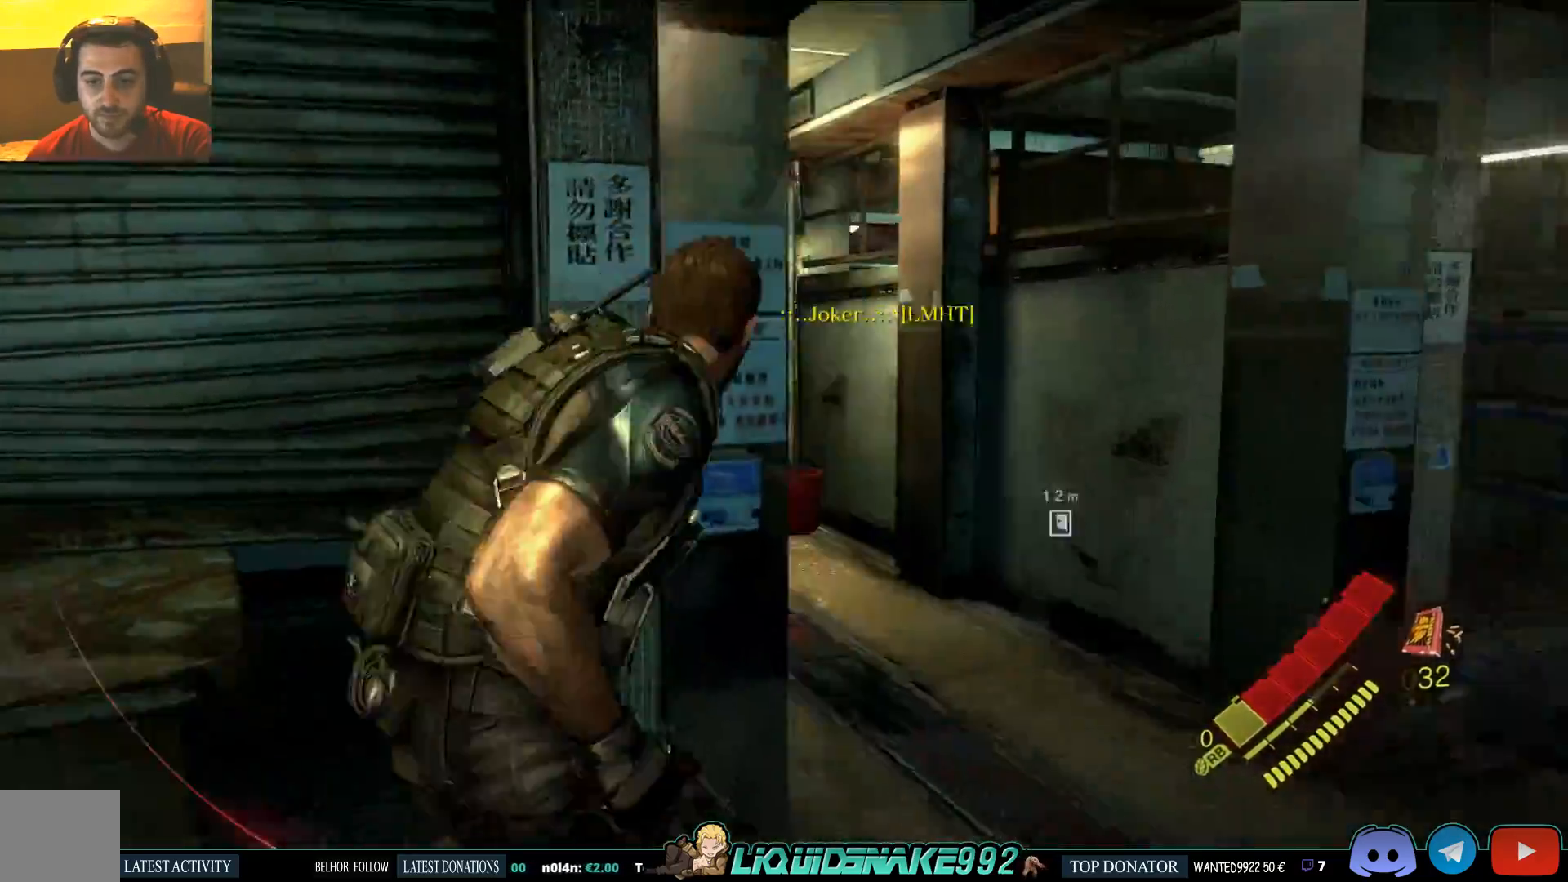
{"dt_ms": 500, "buttons": ["L2"], "left_stick": "up-right", "right_stick": "left", "events": []}
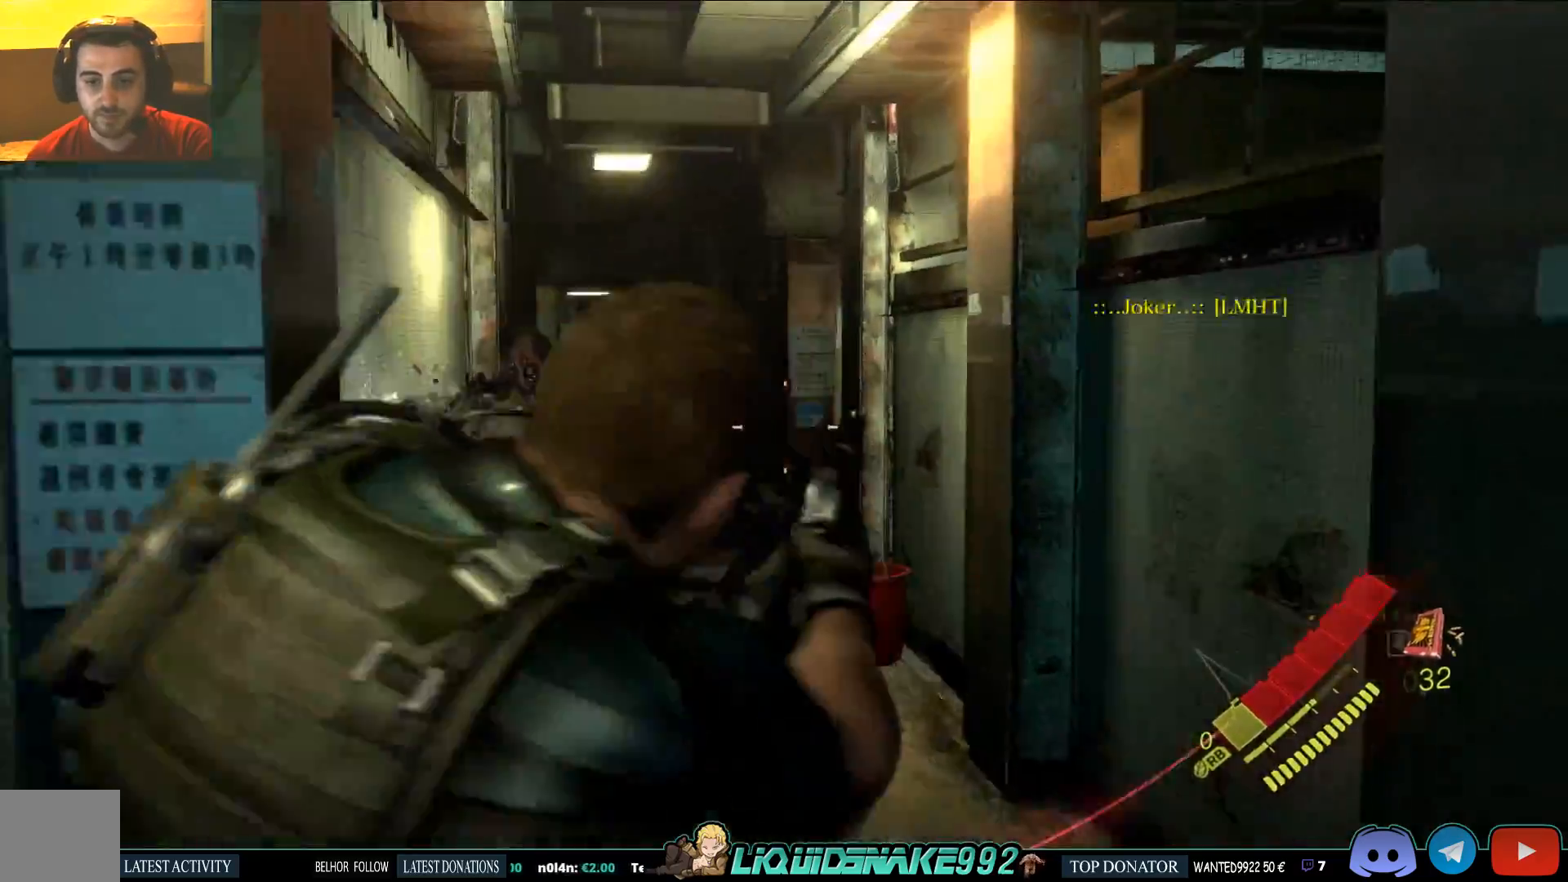
{"dt_ms": 500, "buttons": ["L2"], "left_stick": "center", "right_stick": "left", "events": [[500, "left_stick", "center"]]}
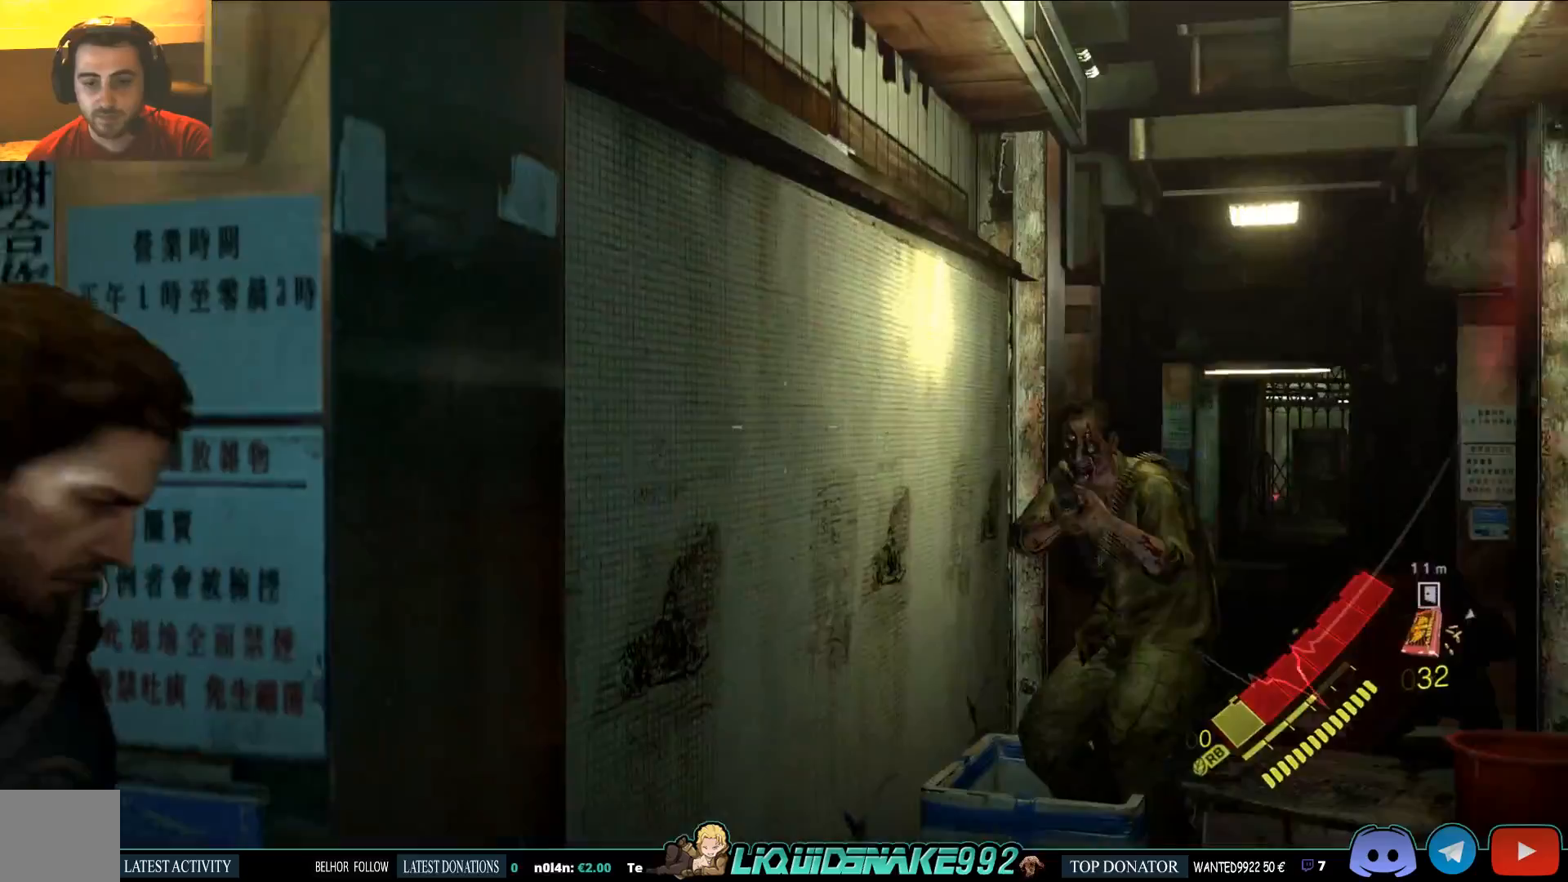
{"dt_ms": 500, "buttons": ["L2"], "left_stick": "center", "right_stick": "center", "events": [[33, "right_stick", "center"]]}
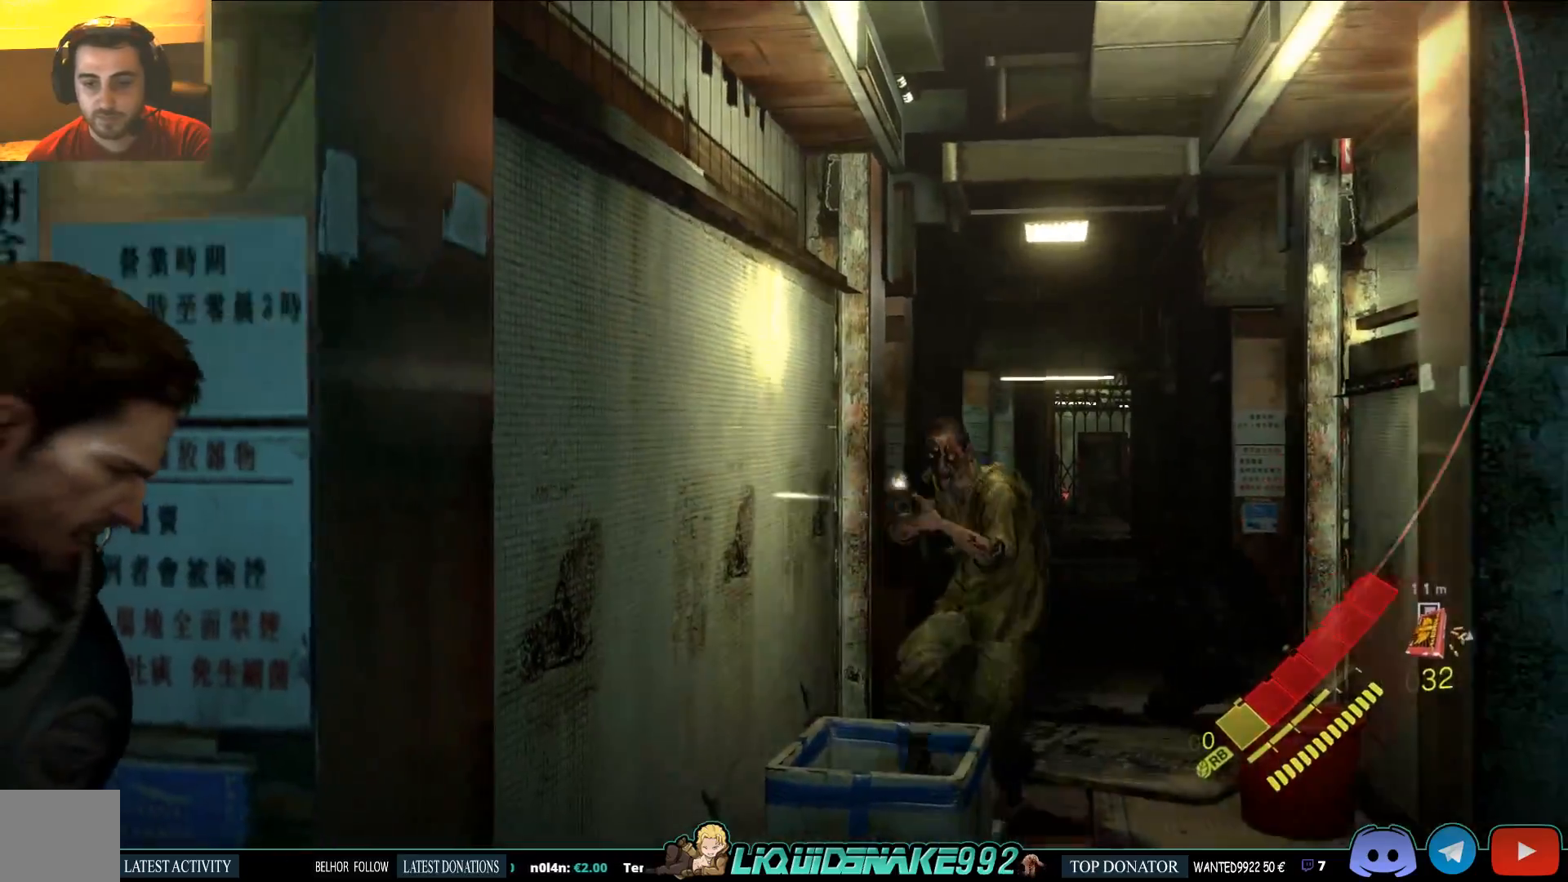
{"dt_ms": 500, "buttons": ["L2"], "left_stick": "center", "right_stick": "up-right", "events": [[50, "right_stick", "right"], [133, "right_stick", "up-right"]]}
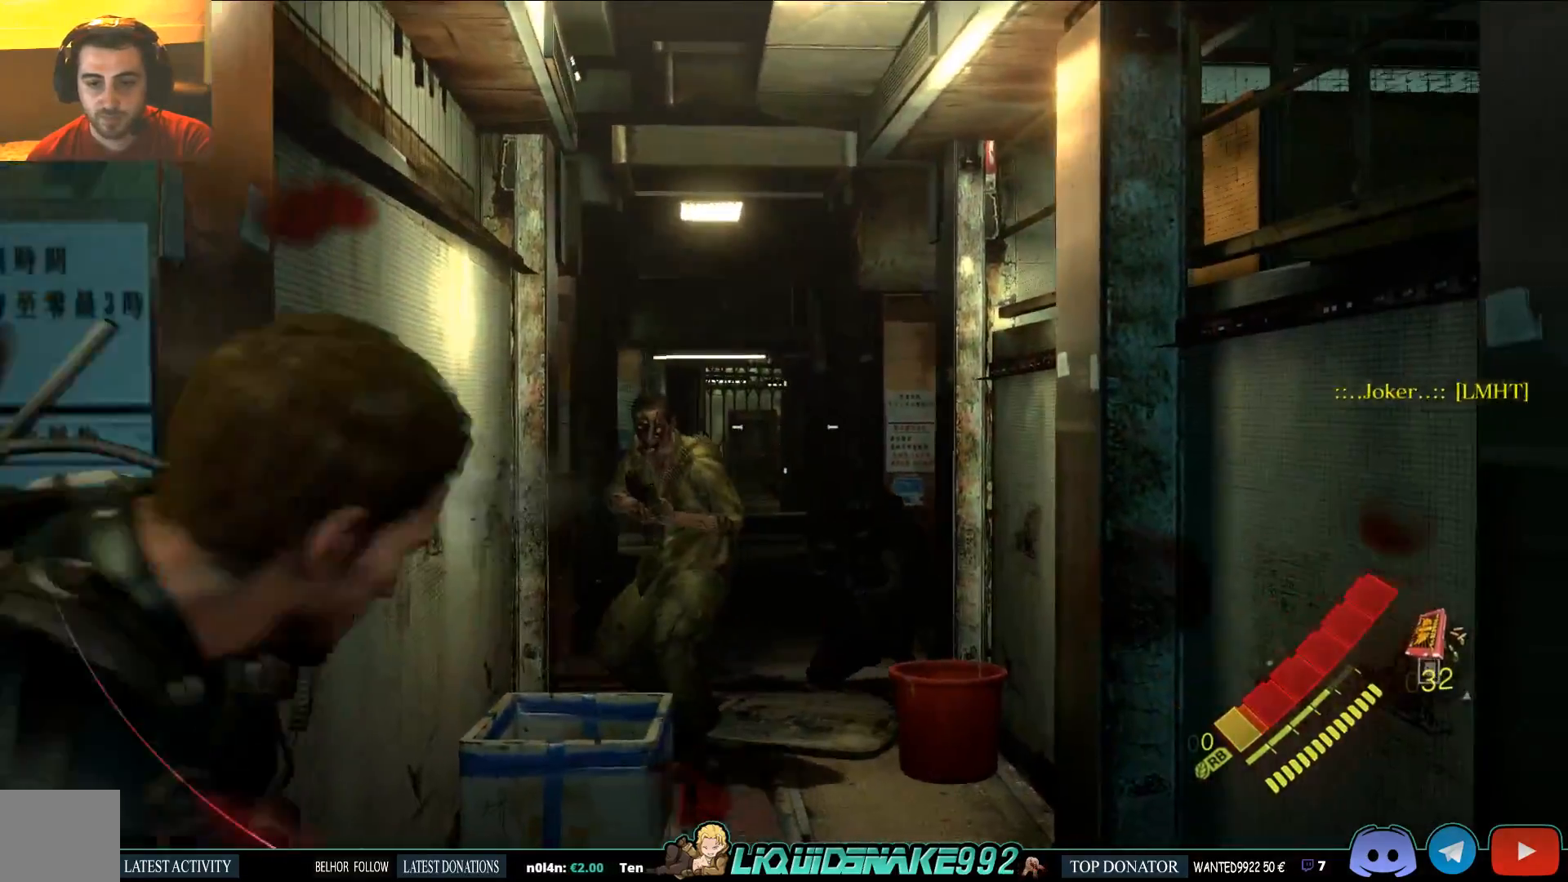
{"dt_ms": 500, "buttons": [], "left_stick": "left", "right_stick": "right", "events": [[267, "L2", "up"], [333, "left_stick", "left"], [383, "right_stick", "center"], [483, "right_stick", "right"]]}
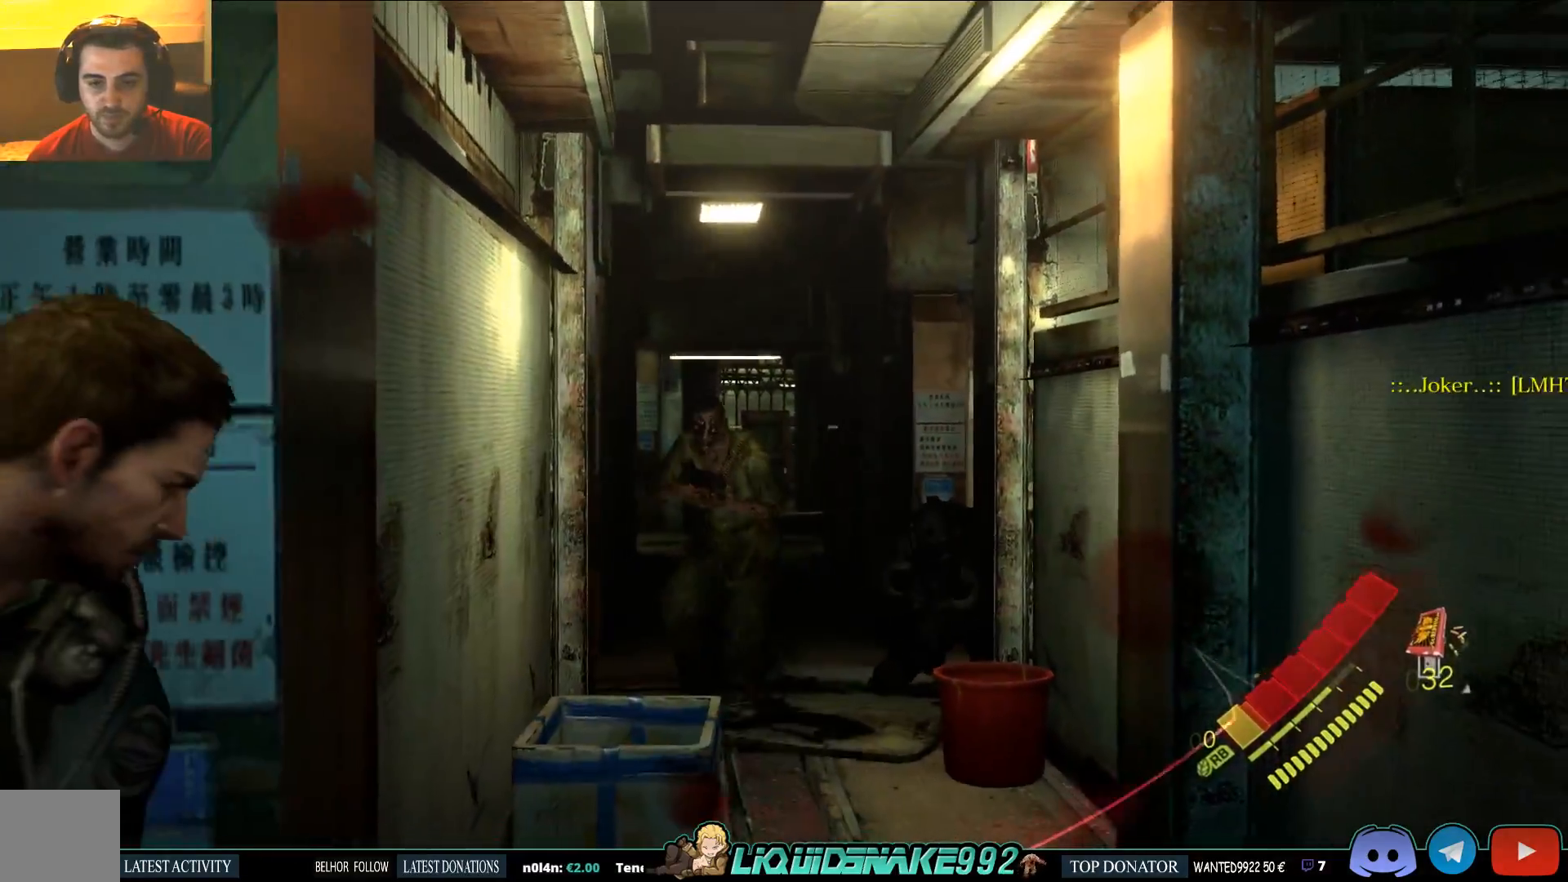
{"dt_ms": 500, "buttons": [], "left_stick": "down-left", "right_stick": "right", "events": [[333, "left_stick", "down-left"]]}
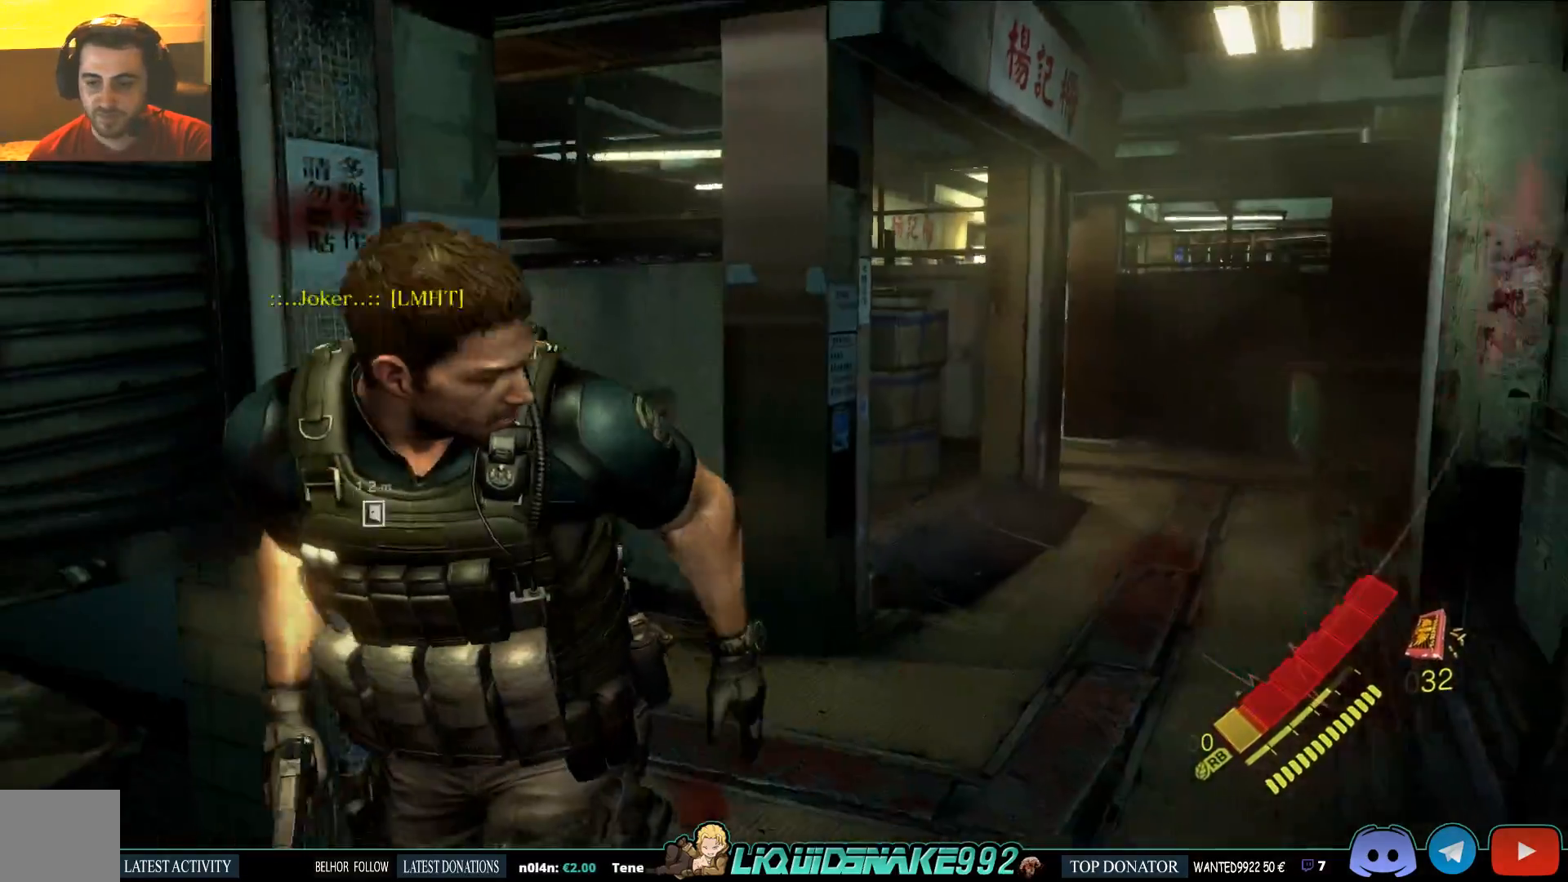
{"dt_ms": 500, "buttons": [], "left_stick": "center", "right_stick": "center", "events": [[50, "left_stick", "down"], [50, "right_stick", "center"], [433, "left_stick", "center"]]}
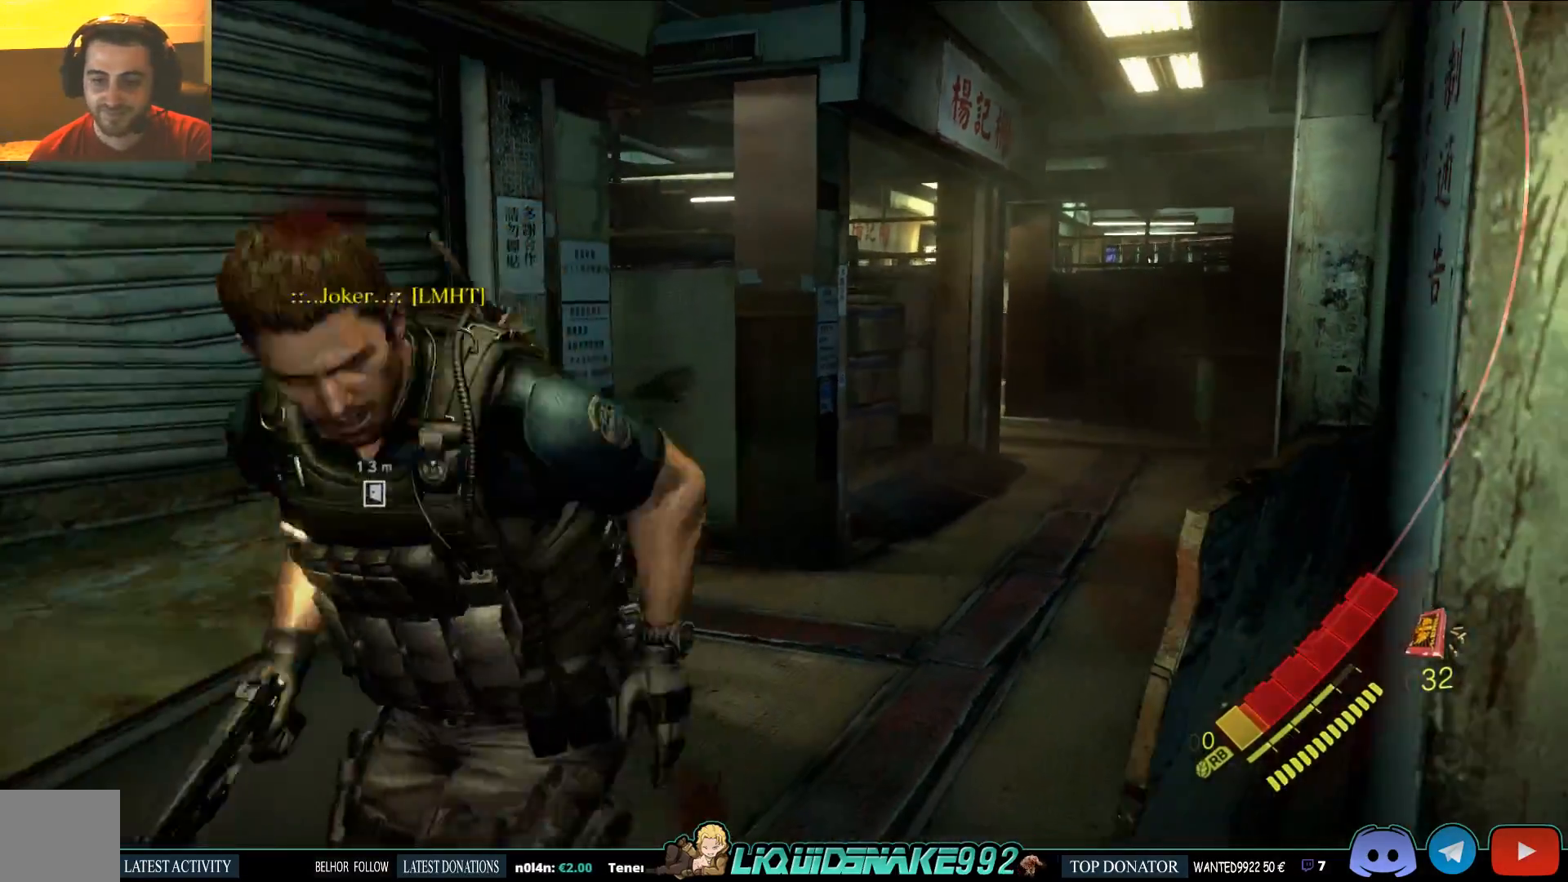
{"dt_ms": 500, "buttons": [], "left_stick": "up-right", "right_stick": "left", "events": [[217, "right_stick", "left"], [317, "left_stick", "up-right"]]}
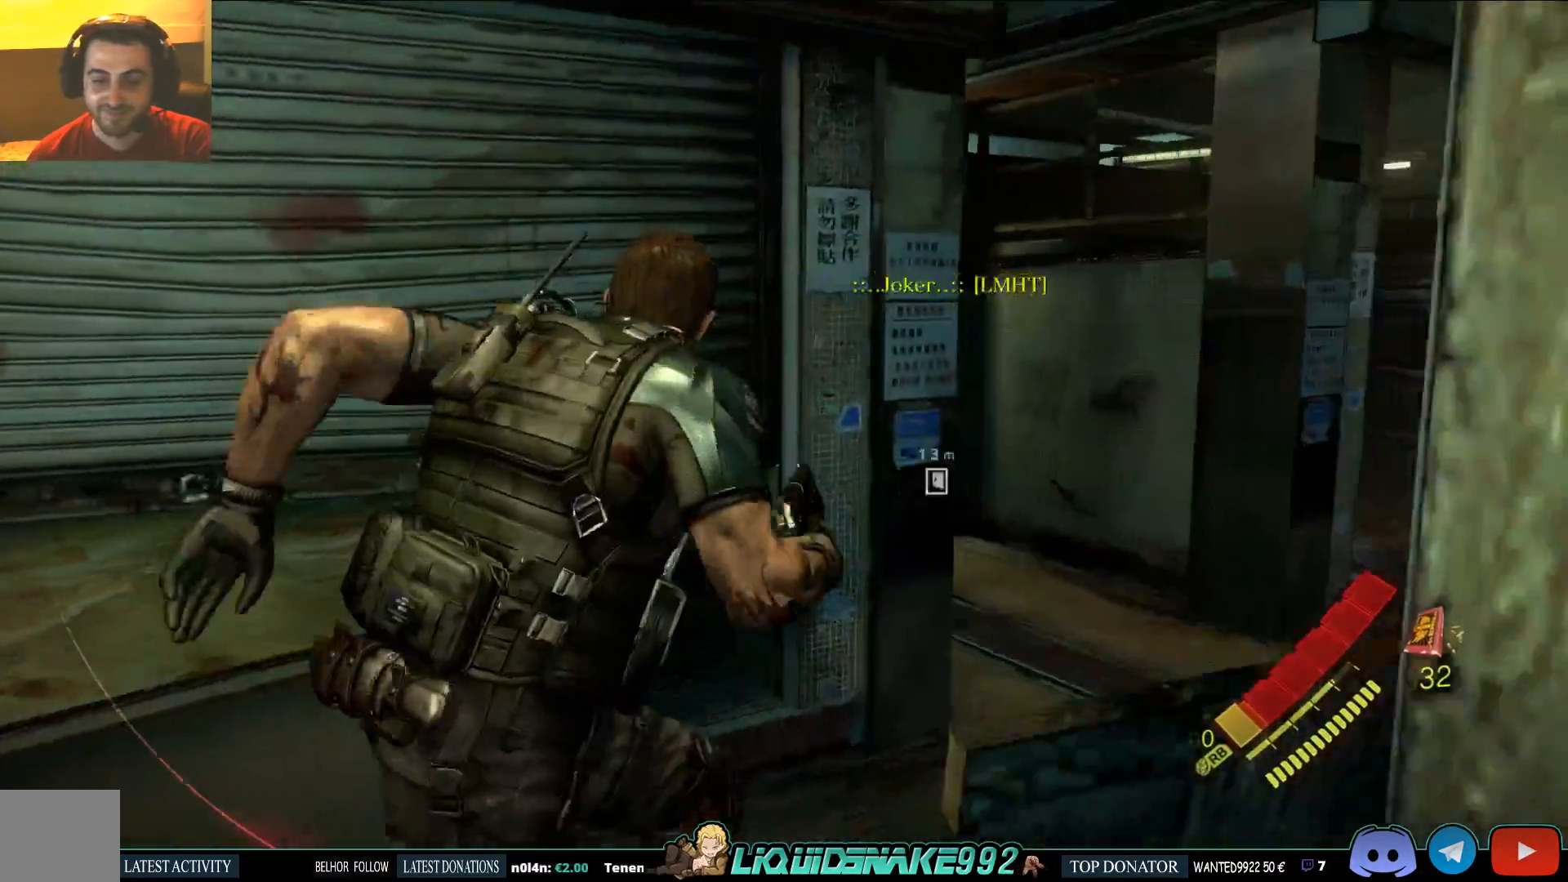
{"dt_ms": 500, "buttons": ["L2"], "left_stick": "center", "right_stick": "up-left", "events": [[50, "right_stick", "up-left"], [133, "left_stick", "right"], [267, "L2", "down"], [450, "left_stick", "center"]]}
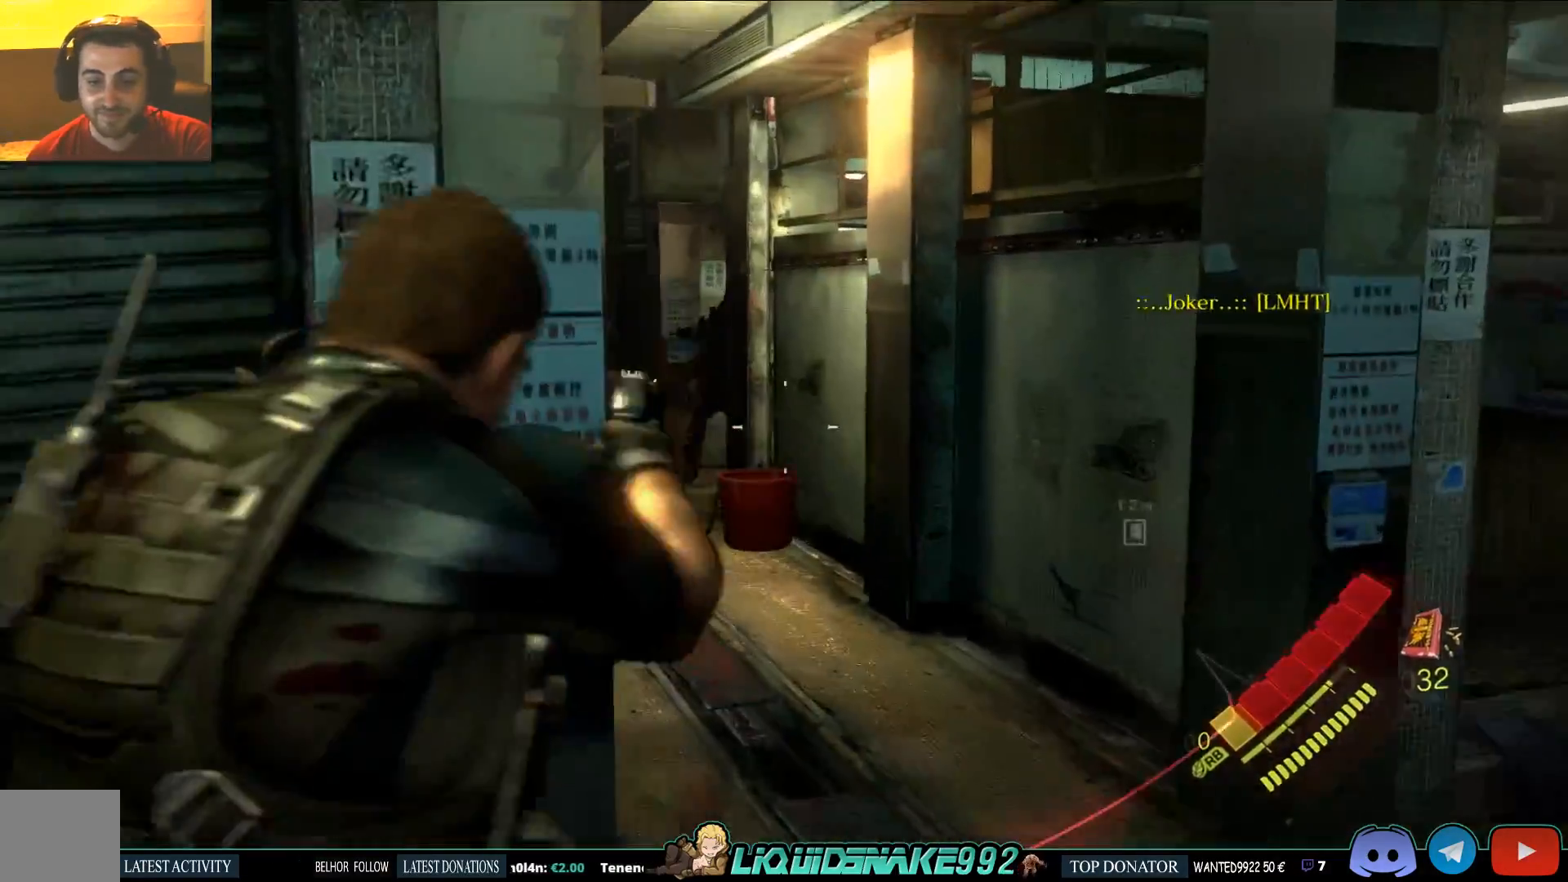
{"dt_ms": 500, "buttons": ["L2"], "left_stick": "center", "right_stick": "up-left", "events": []}
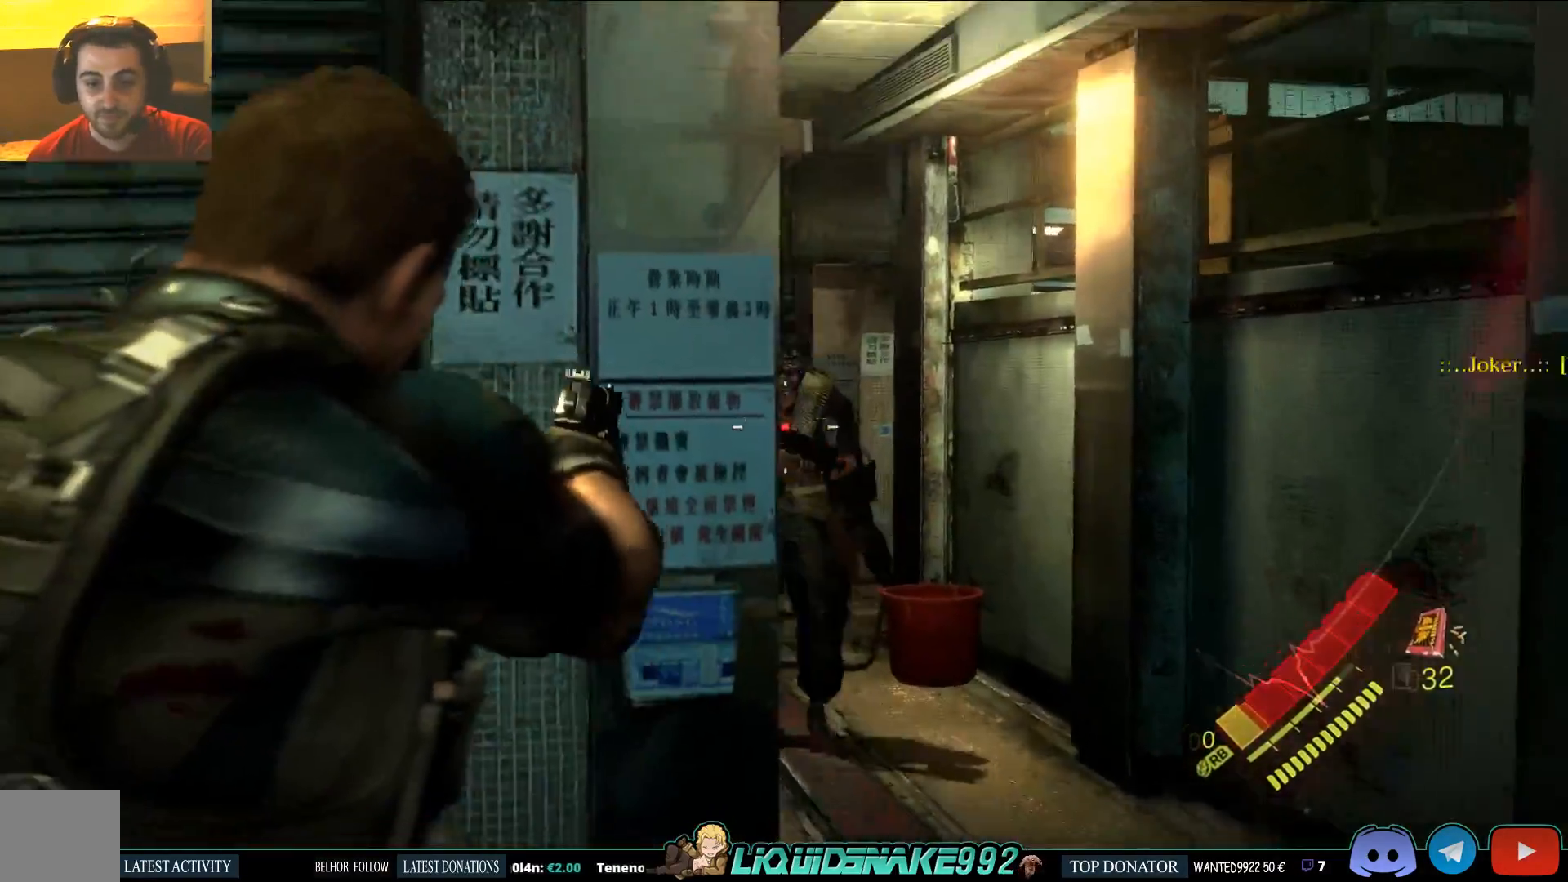
{"dt_ms": 500, "buttons": ["L2", "R2"], "left_stick": "center", "right_stick": "right", "events": [[50, "left_stick", "right"], [50, "right_stick", "center"], [350, "right_stick", "right"], [400, "left_stick", "center"], [500, "R2", "down"]]}
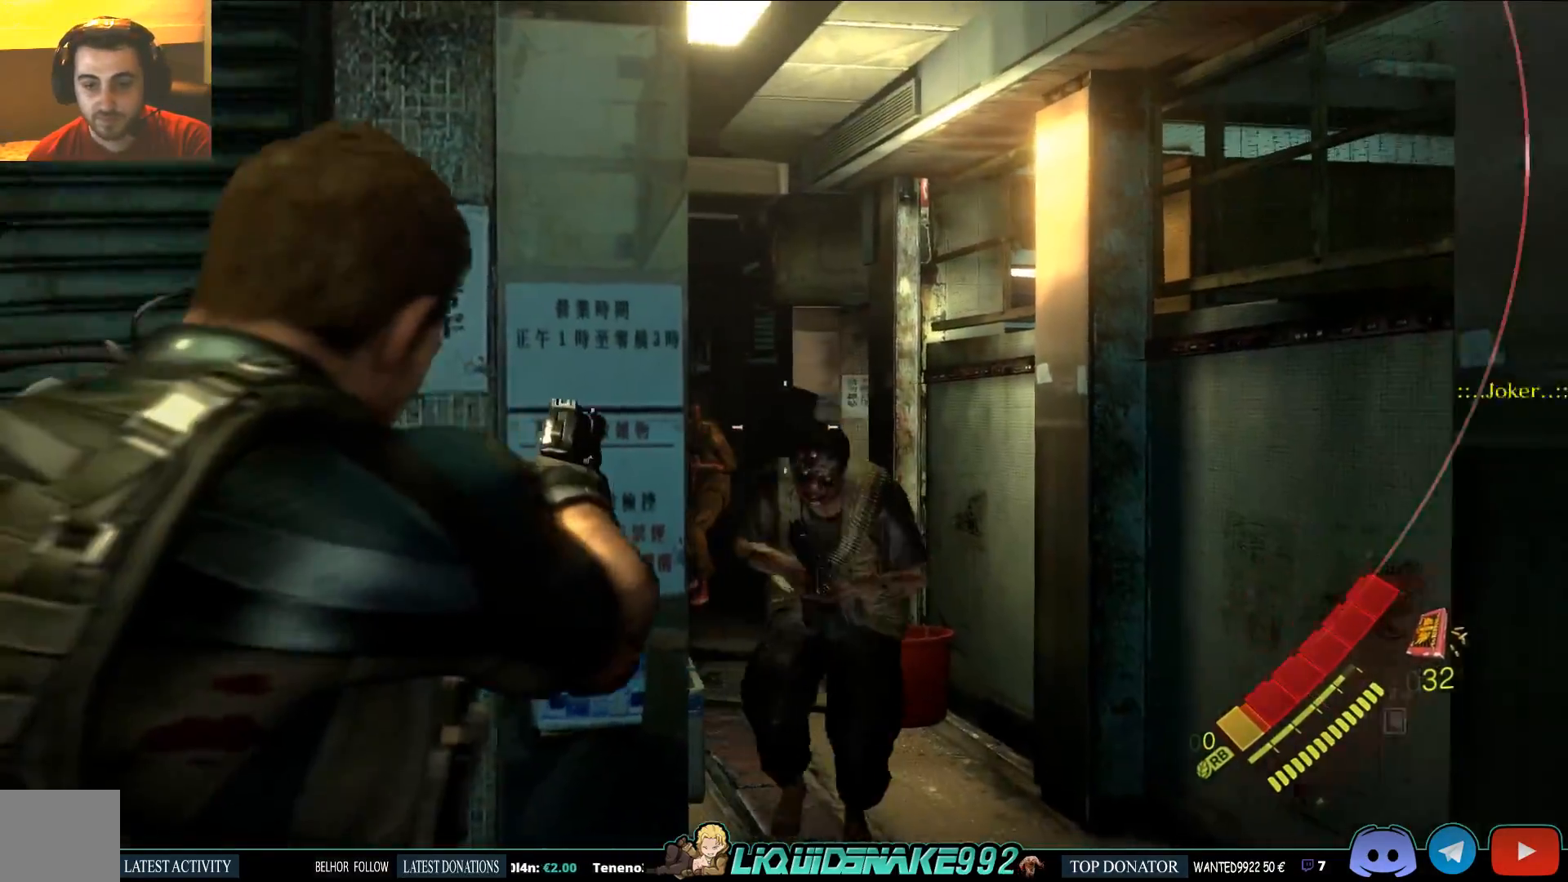
{"dt_ms": 500, "buttons": ["L2"], "left_stick": "center", "right_stick": "down-right"}
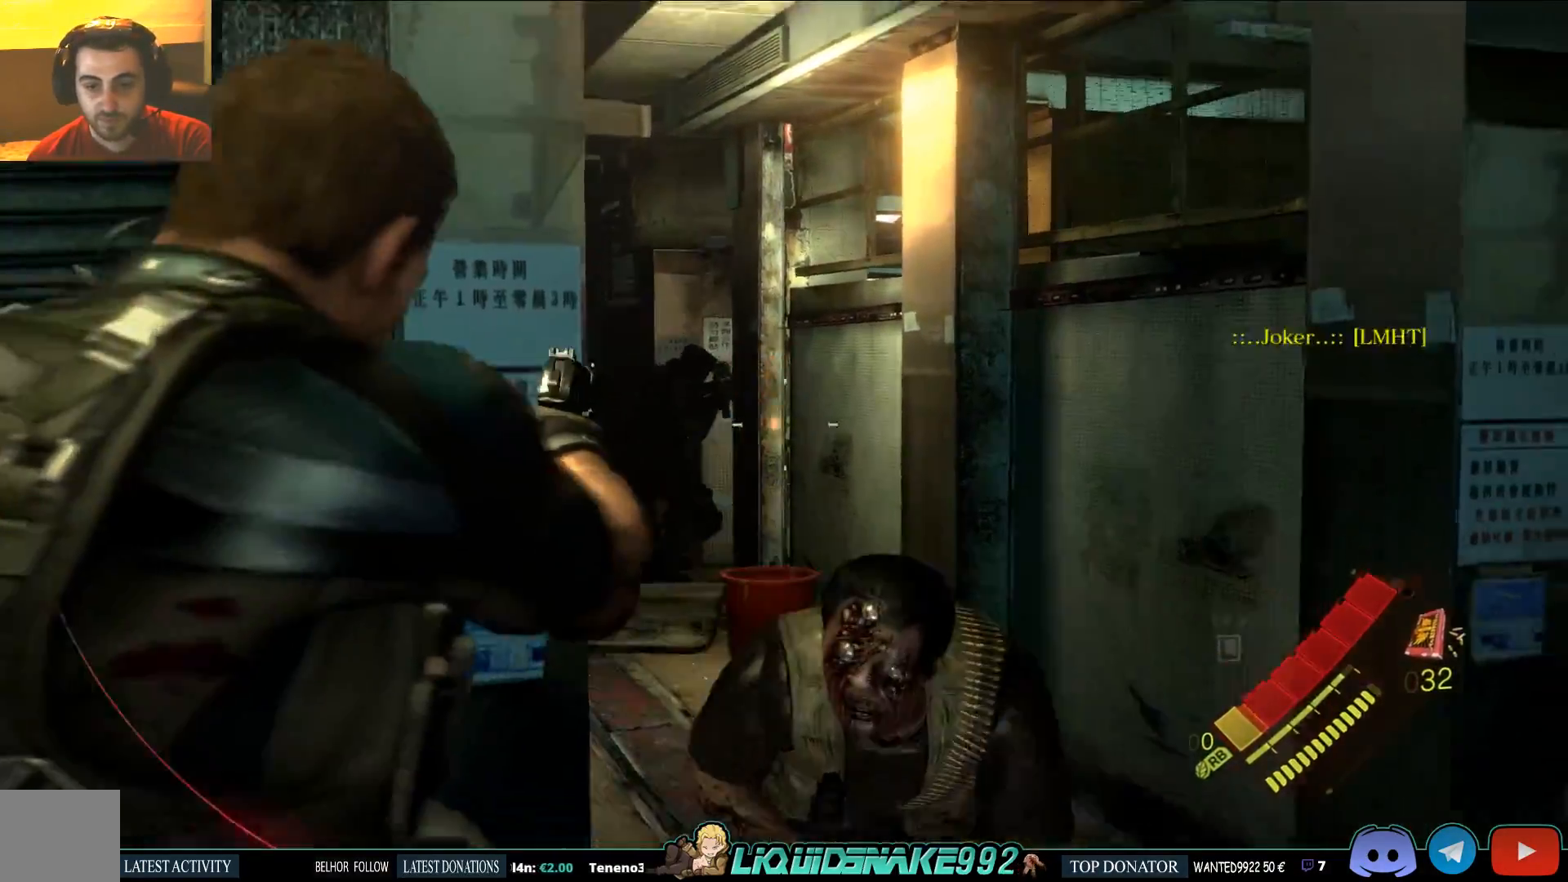
{"dt_ms": 500, "buttons": ["L2"], "left_stick": "down", "right_stick": "center", "events": [[67, "left_stick", "down"], [67, "right_stick", "down"], [233, "R2", "down"], [450, "R2", "up"], [467, "right_stick", "center"]]}
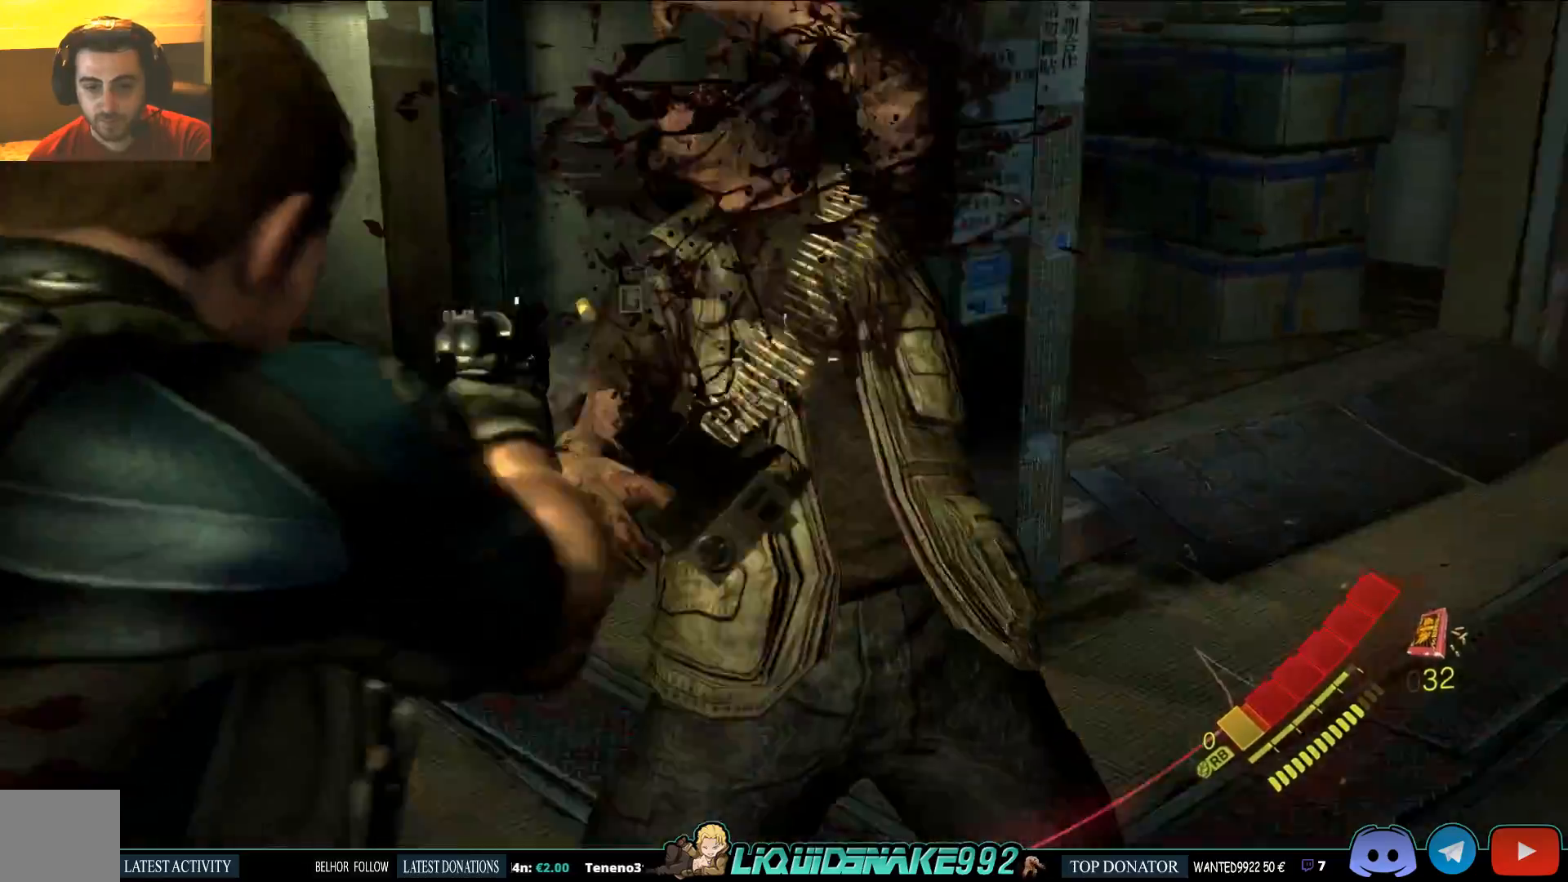
{"dt_ms": 500, "buttons": [], "left_stick": "up-right", "right_stick": "center", "events": [[217, "left_stick", "up-right"], [283, "L2", "up"]]}